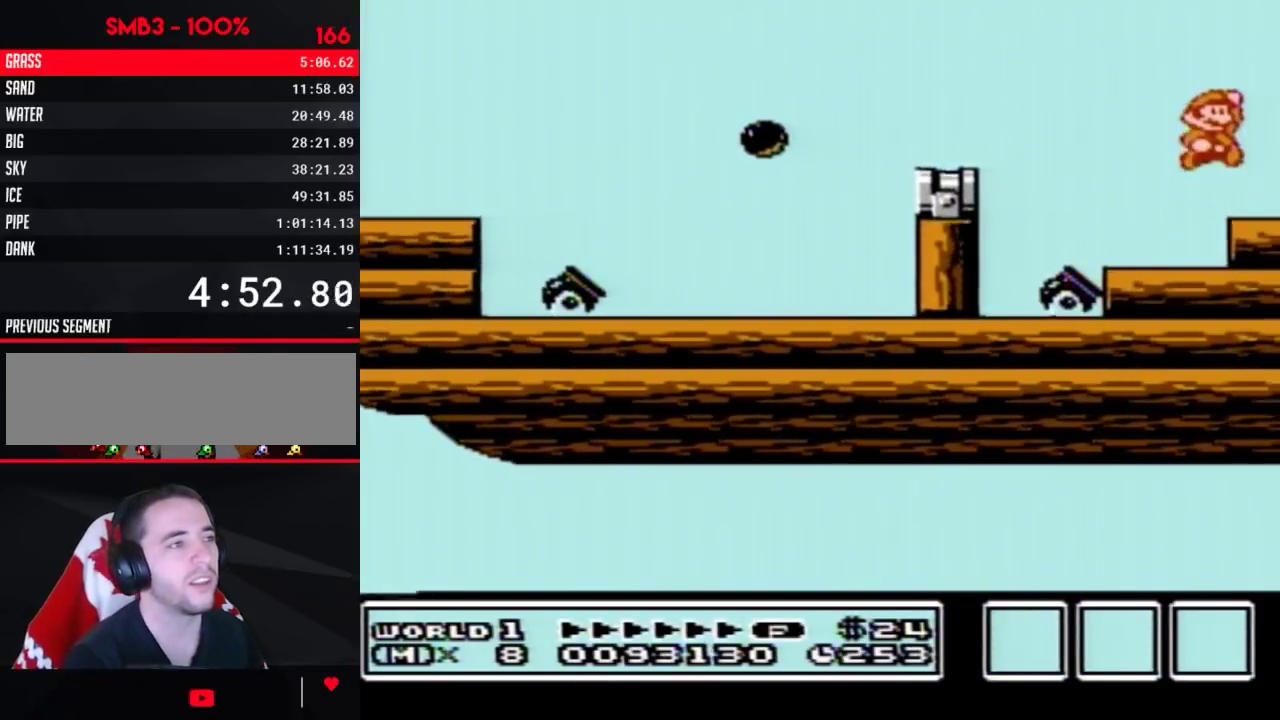
Gameplay with a controller (Nintendo layout); each line is a JSON object with the inputs held at the frame after it (dt_ms = milliseconds from this image to that frame). "events" lists button and stick changes between this image and that frame as [ms after this image, input, new state], when the widget could be followed in between. Not read: L3 R3.
{"dt_ms": 500, "buttons": ["A", "B", "DPAD_RIGHT"], "events": [[67, "B", "down"], [483, "A", "down"]]}
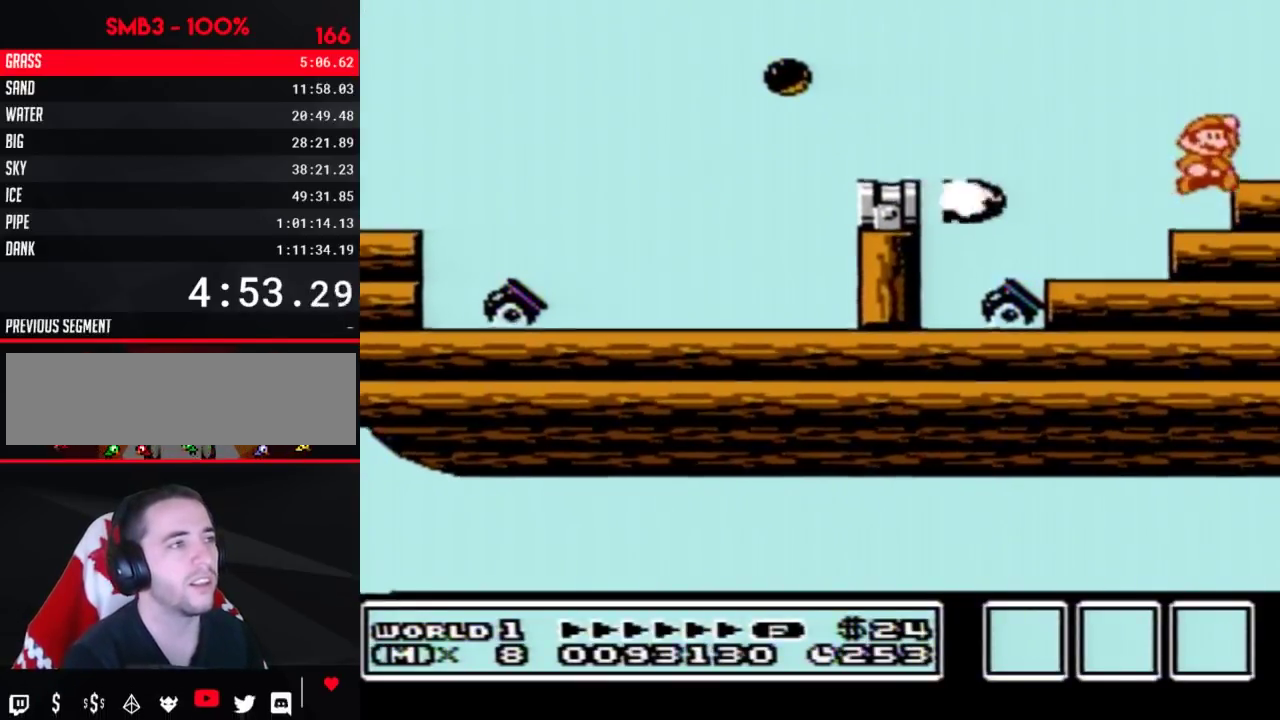
{"dt_ms": 300, "buttons": ["A", "B", "DPAD_RIGHT"], "events": []}
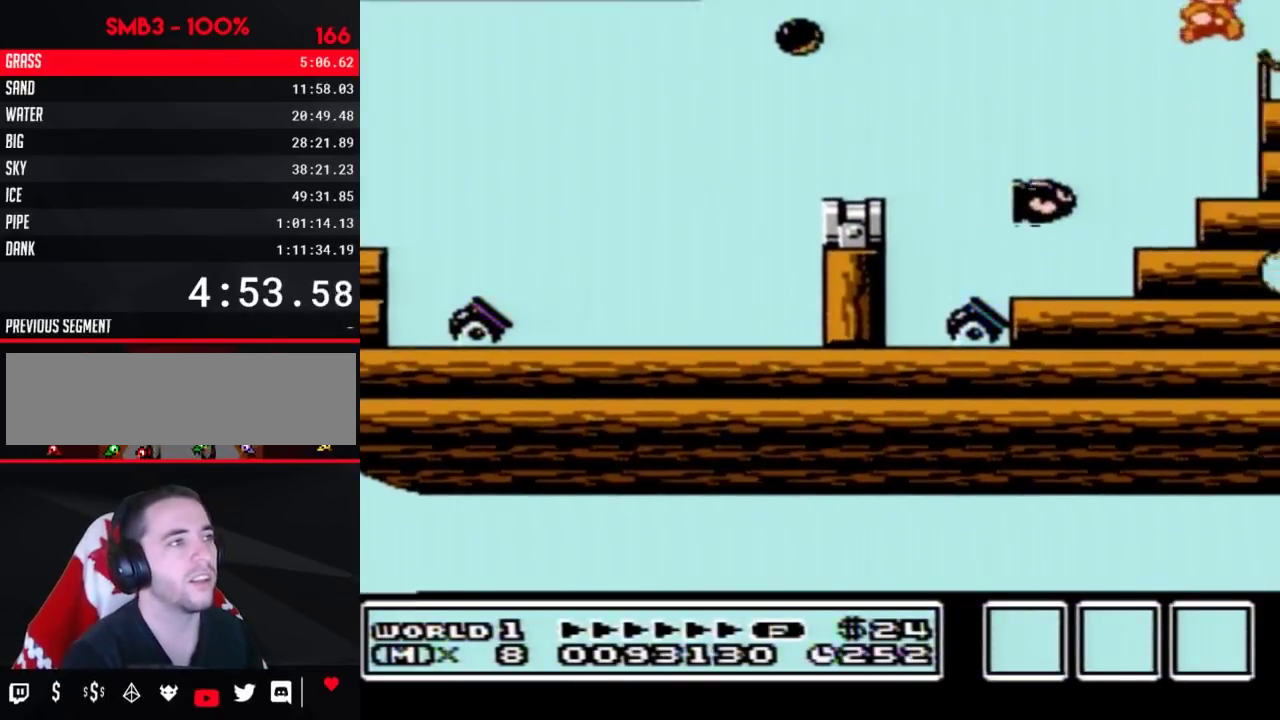
{"dt_ms": 500, "buttons": ["DPAD_RIGHT"], "events": [[283, "A", "up"], [317, "B", "up"], [400, "B", "down"], [467, "B", "up"]]}
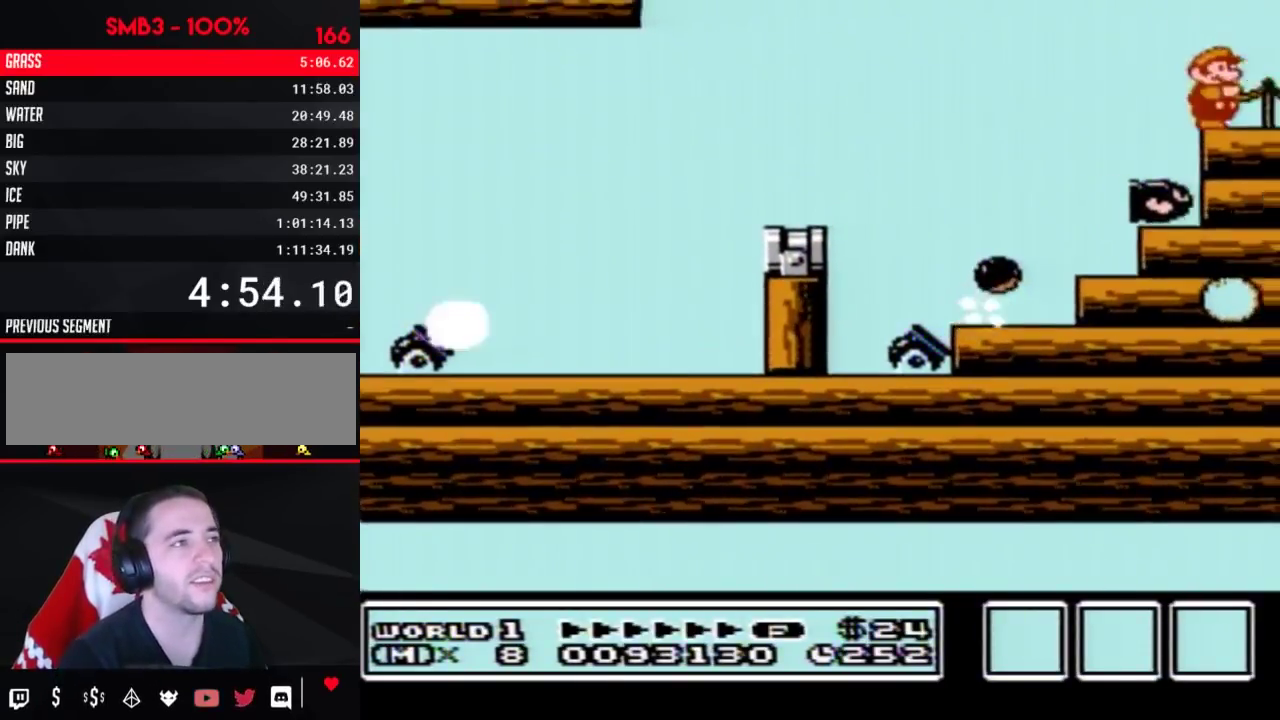
{"dt_ms": 500, "buttons": ["B", "DPAD_RIGHT"], "events": [[17, "B", "down"], [83, "B", "up"], [150, "B", "down"], [217, "B", "up"], [267, "B", "down"]]}
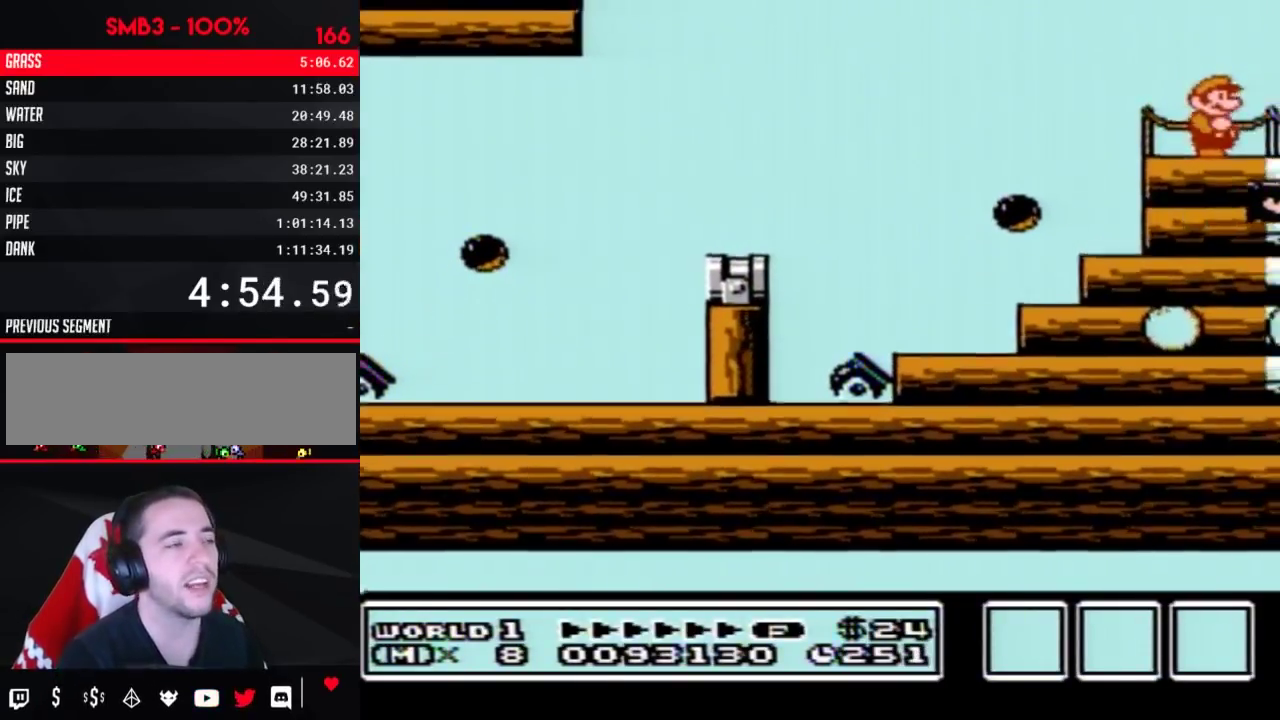
{"dt_ms": 500, "buttons": ["B", "DPAD_RIGHT"], "events": []}
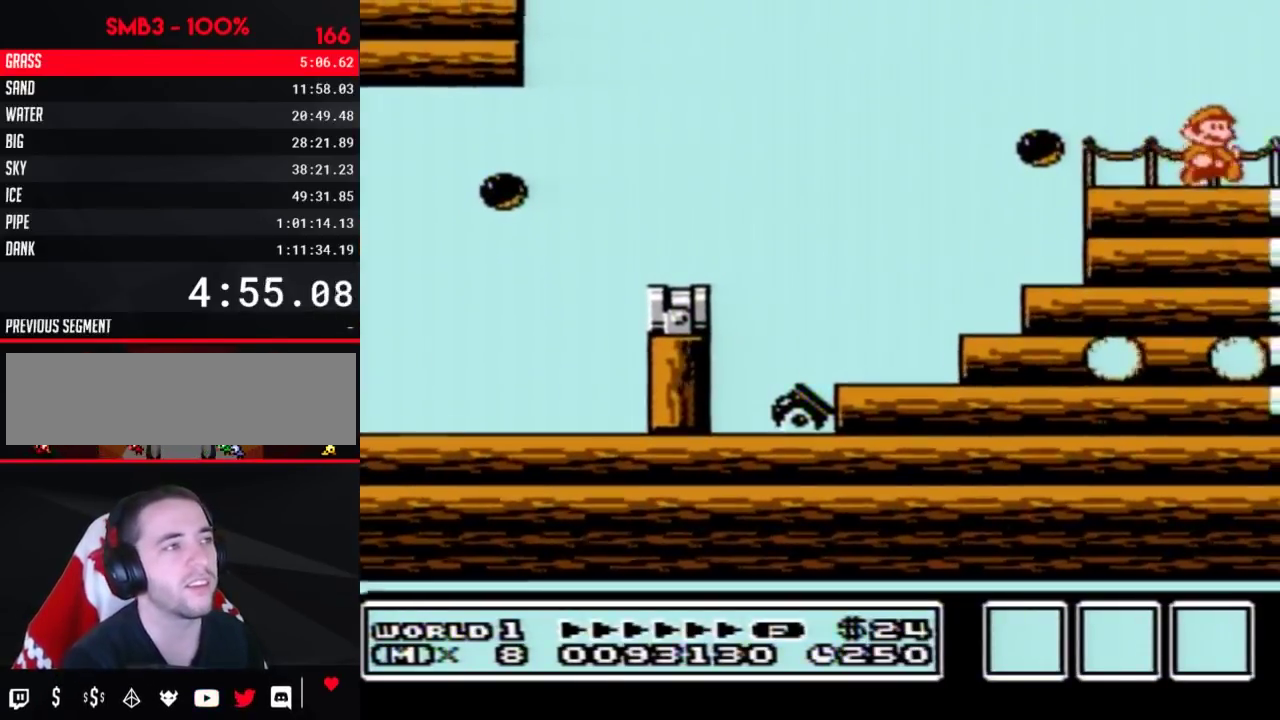
{"dt_ms": 500, "buttons": ["B", "DPAD_RIGHT"], "events": []}
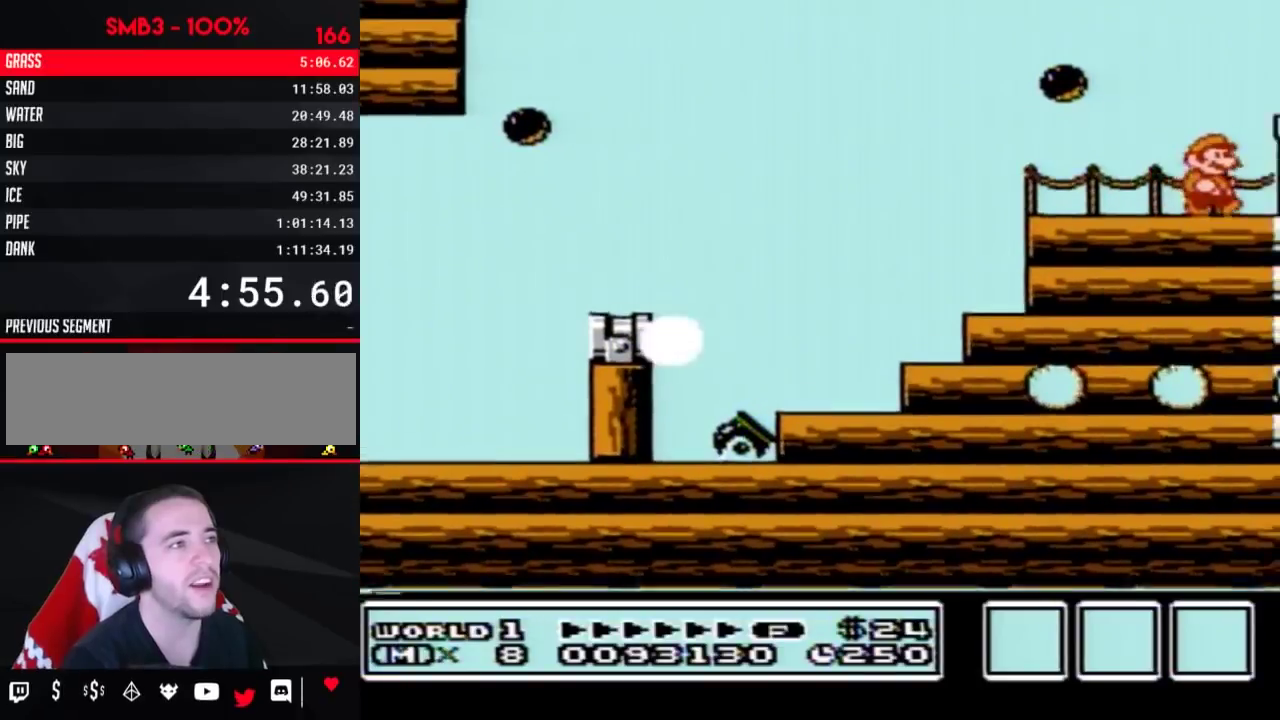
{"dt_ms": 300, "buttons": ["B", "DPAD_RIGHT"], "events": [[150, "A", "down"], [300, "A", "up"]]}
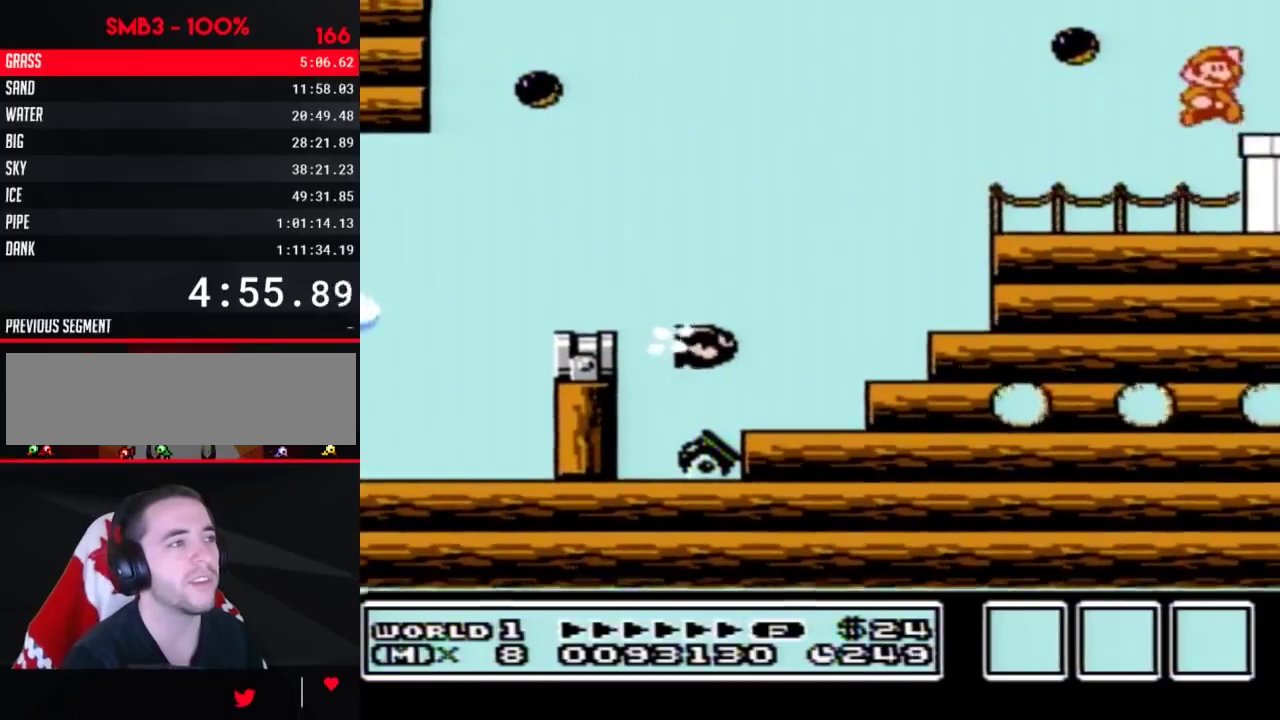
{"dt_ms": 900, "buttons": ["B"], "events": [[533, "DPAD_DOWN", "down"], [567, "DPAD_RIGHT", "up"], [850, "DPAD_DOWN", "up"]]}
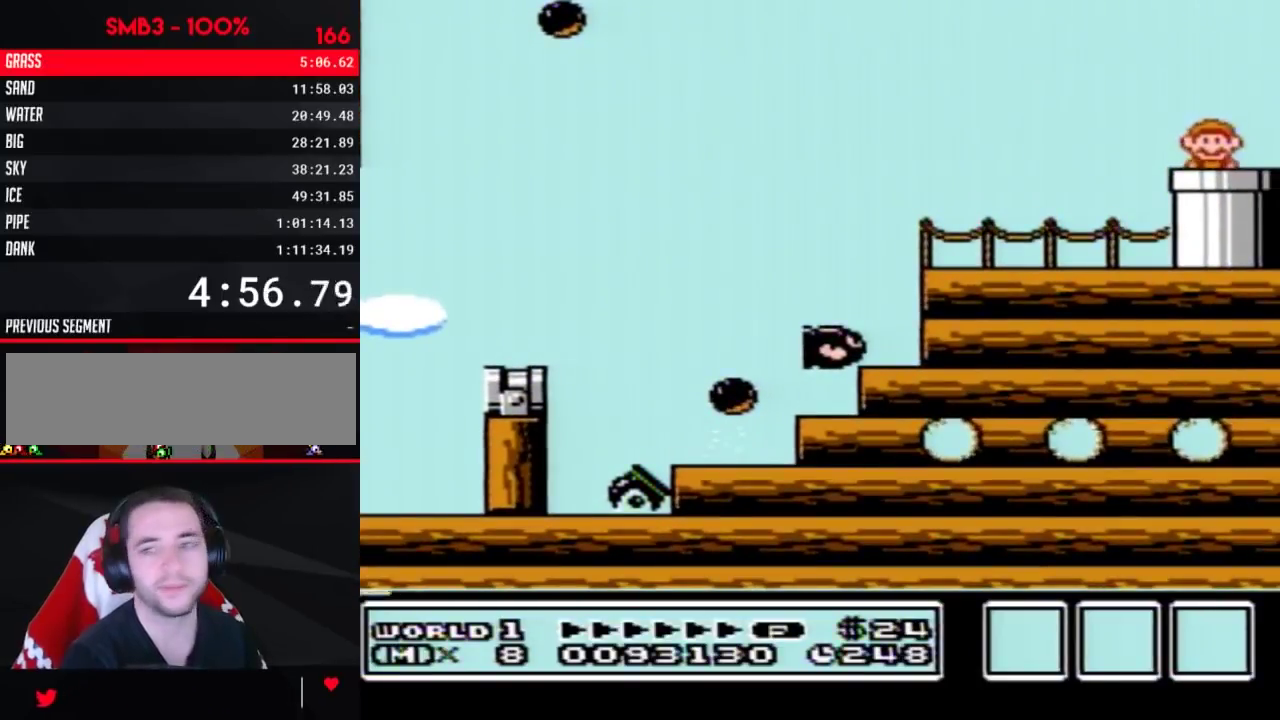
{"dt_ms": 300, "buttons": ["B"], "events": []}
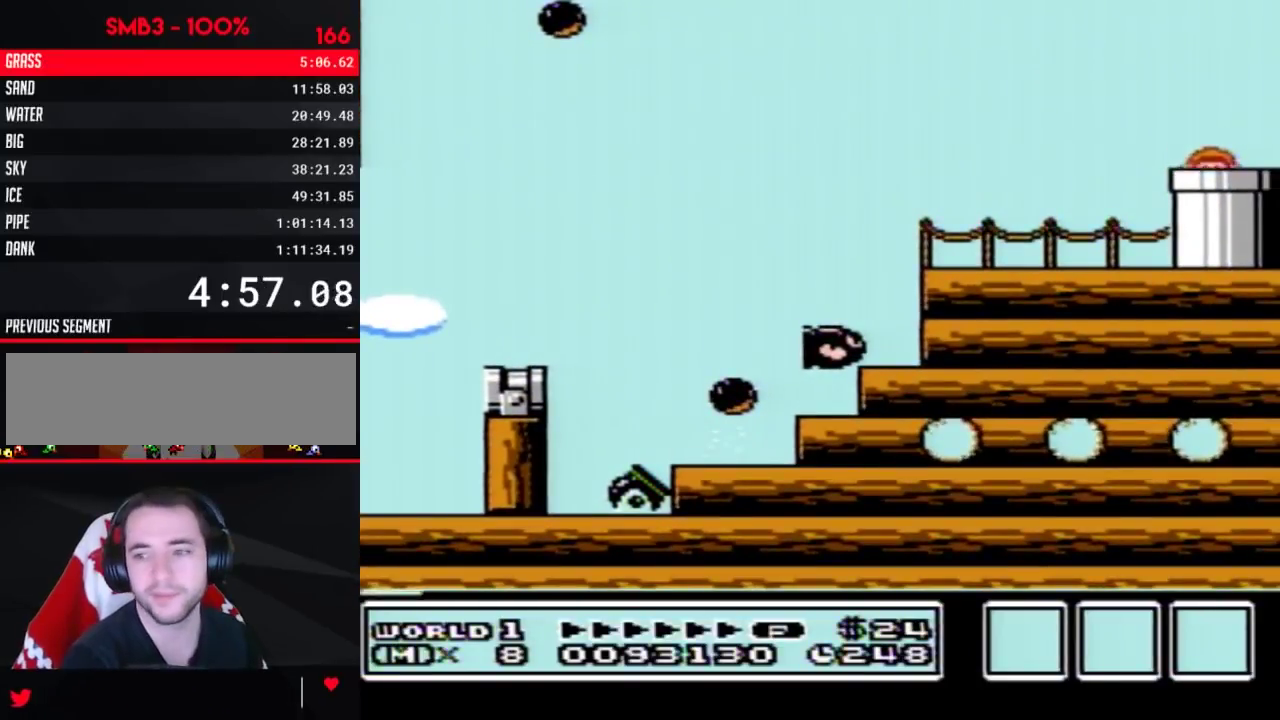
{"dt_ms": 500, "buttons": ["B", "DPAD_RIGHT"], "events": [[183, "DPAD_RIGHT", "down"]]}
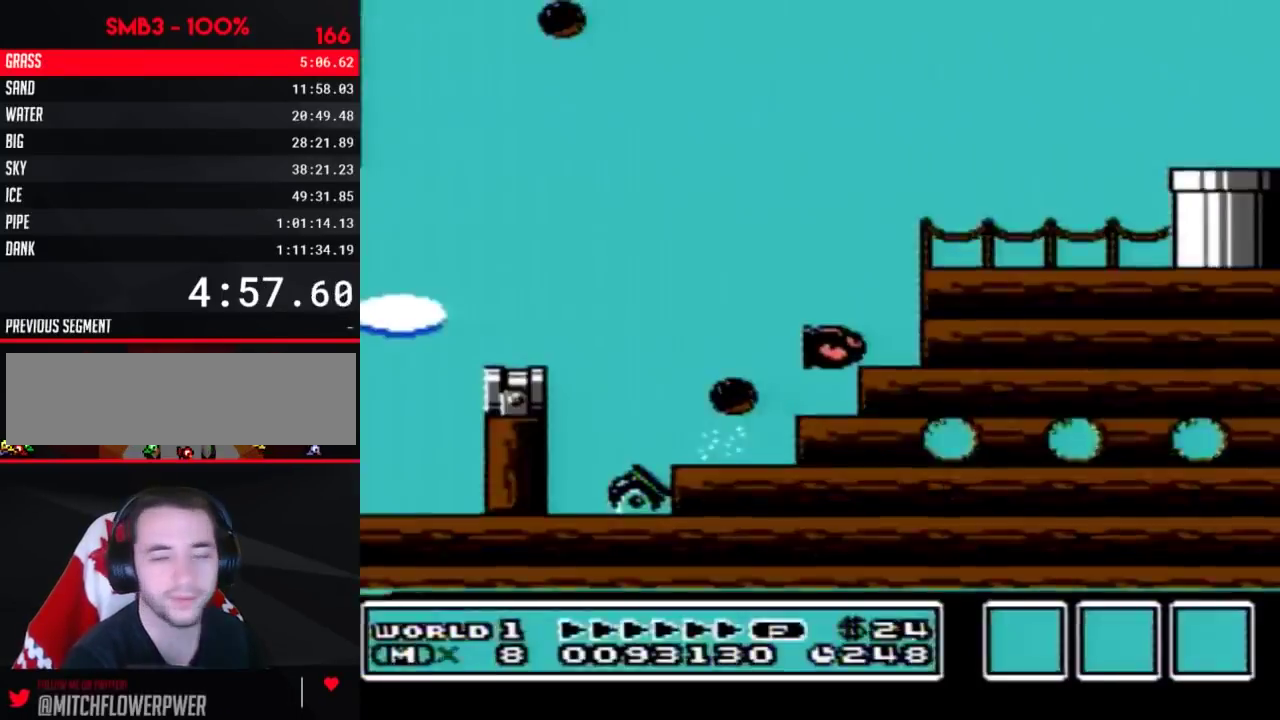
{"dt_ms": 500, "buttons": ["B", "DPAD_RIGHT"], "events": []}
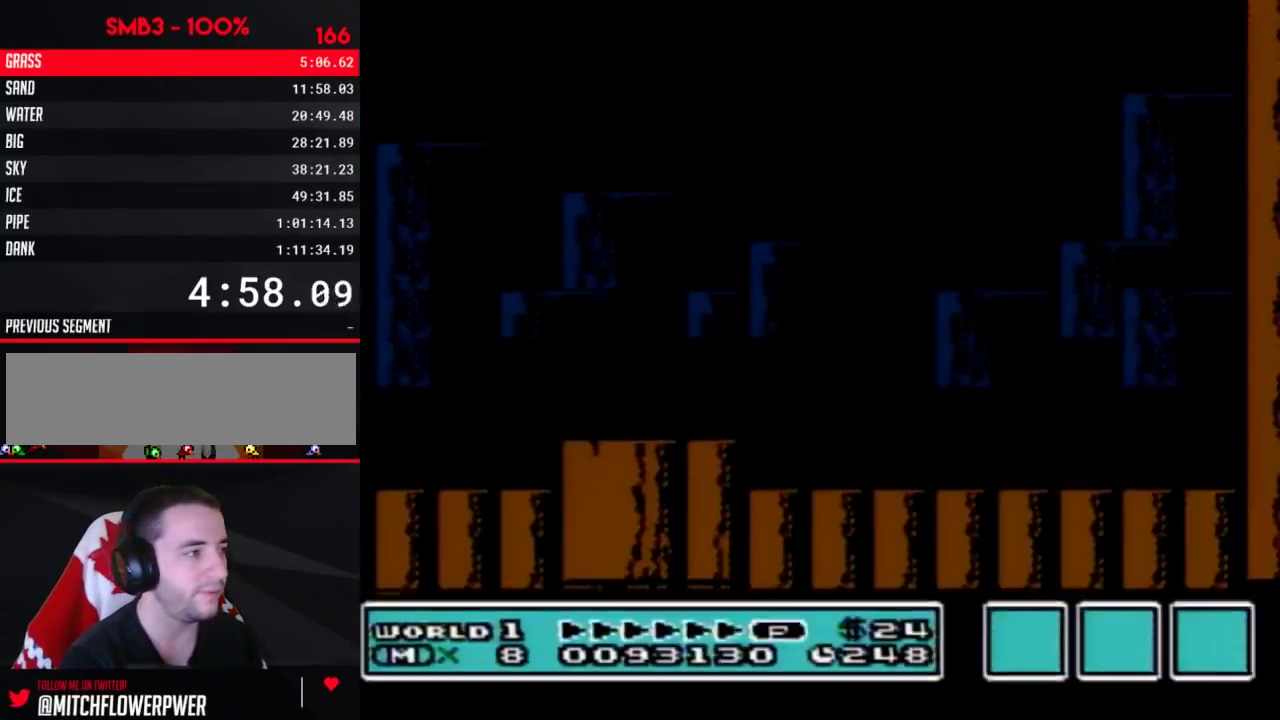
{"dt_ms": 500, "buttons": ["DPAD_RIGHT"], "events": [[433, "B", "up"]]}
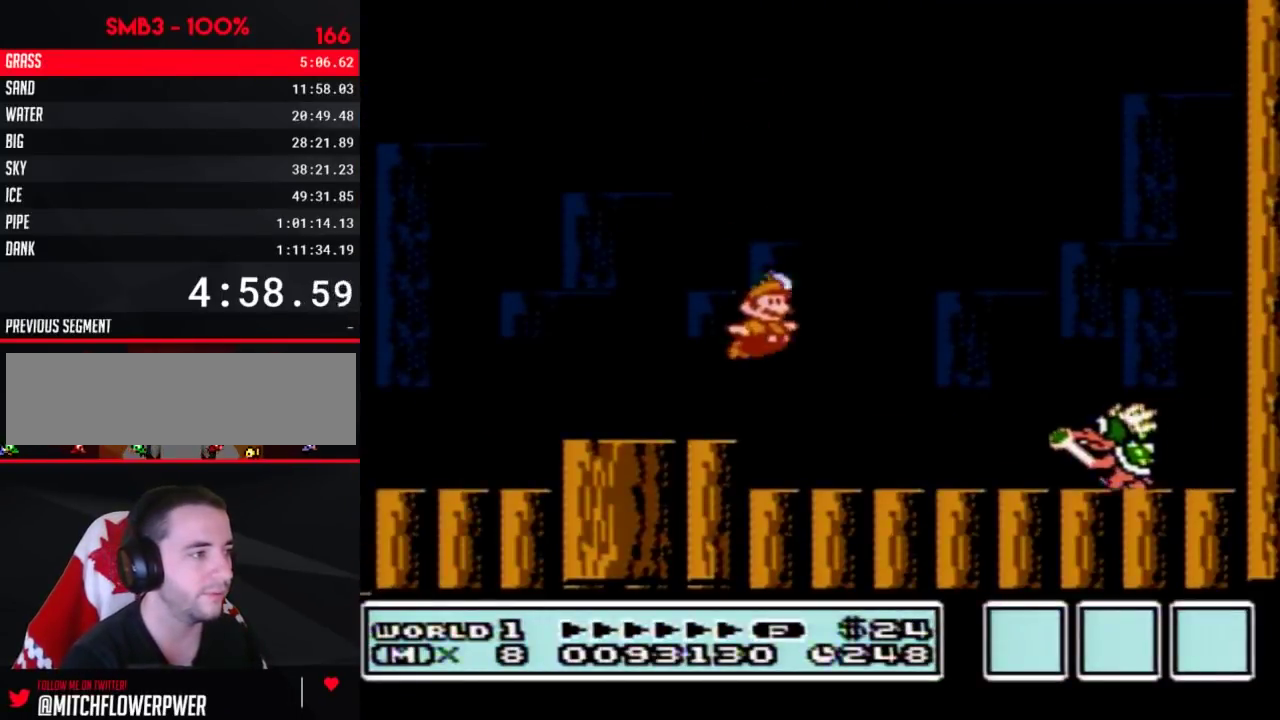
{"dt_ms": 300, "buttons": ["A", "B", "DPAD_LEFT"], "events": [[17, "B", "down"], [83, "B", "up"], [117, "DPAD_RIGHT", "up"], [150, "B", "down"], [217, "DPAD_LEFT", "down"], [300, "A", "down"]]}
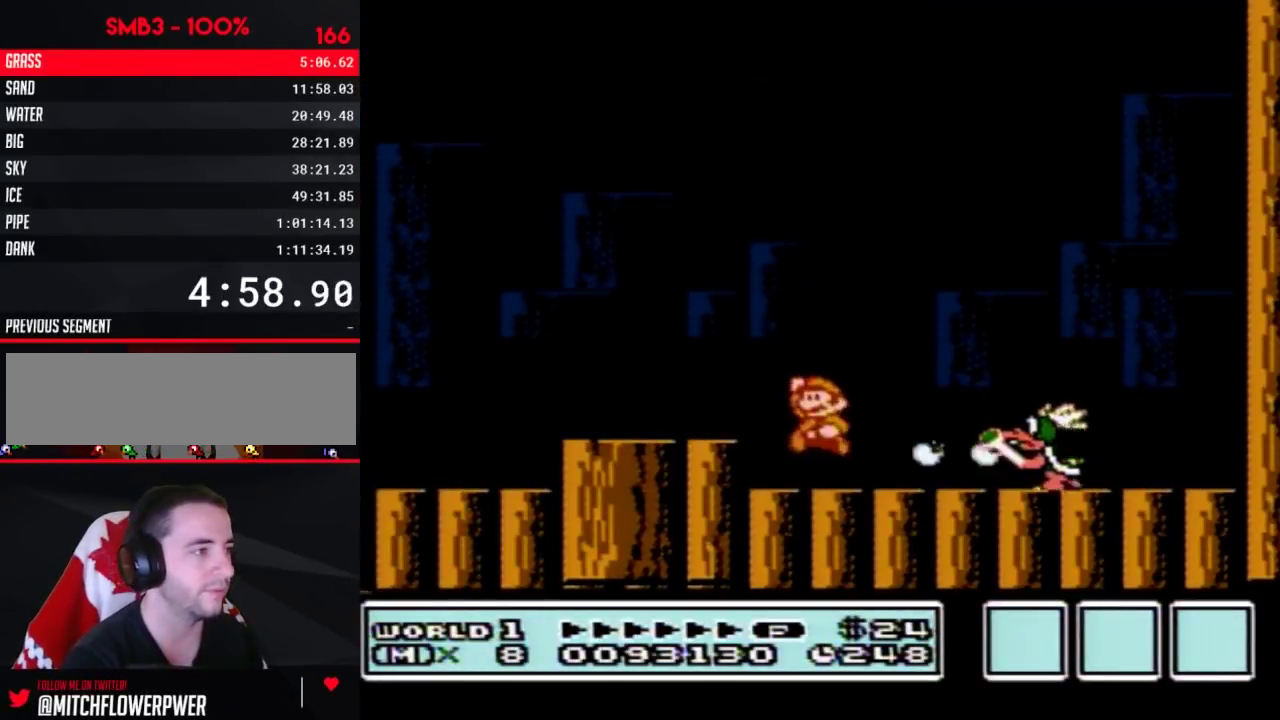
{"dt_ms": 600, "buttons": ["B"], "events": [[317, "DPAD_LEFT", "up"], [383, "A", "up"], [383, "DPAD_RIGHT", "down"], [450, "DPAD_RIGHT", "up"], [500, "B", "up"], [567, "B", "down"]]}
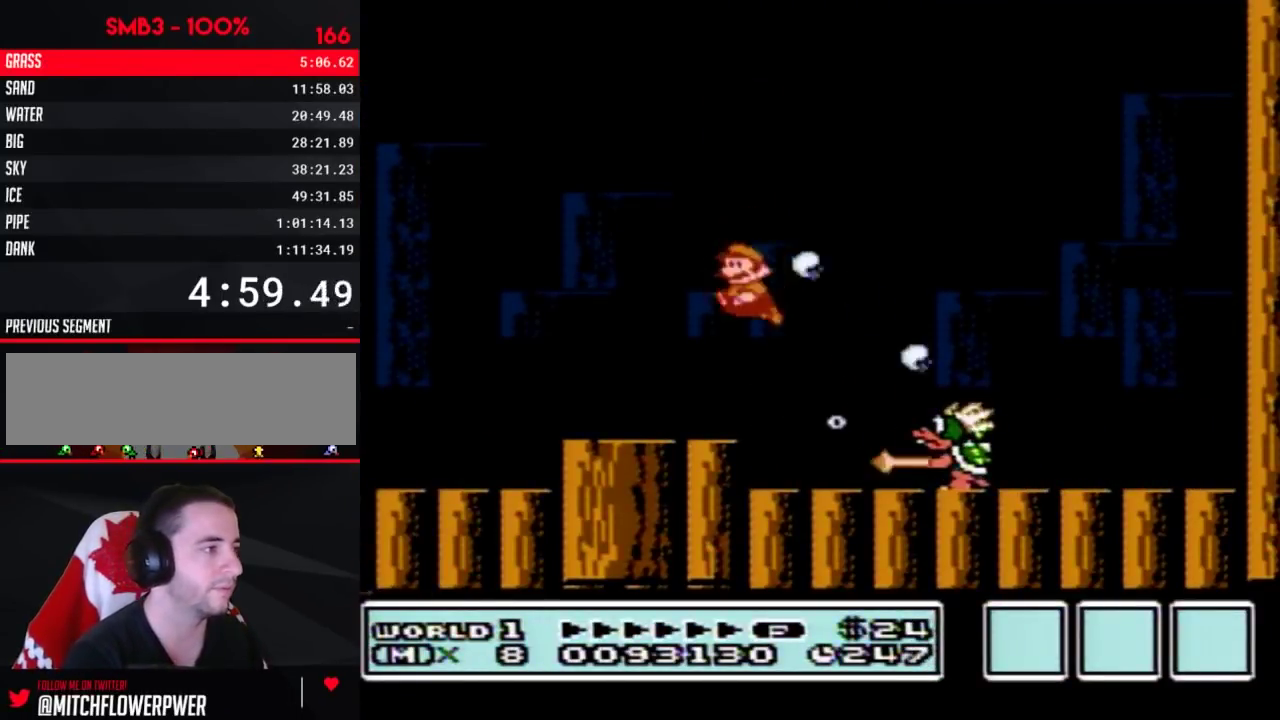
{"dt_ms": 300, "buttons": [], "events": [[33, "DPAD_LEFT", "down"], [217, "B", "up"], [217, "DPAD_LEFT", "up"]]}
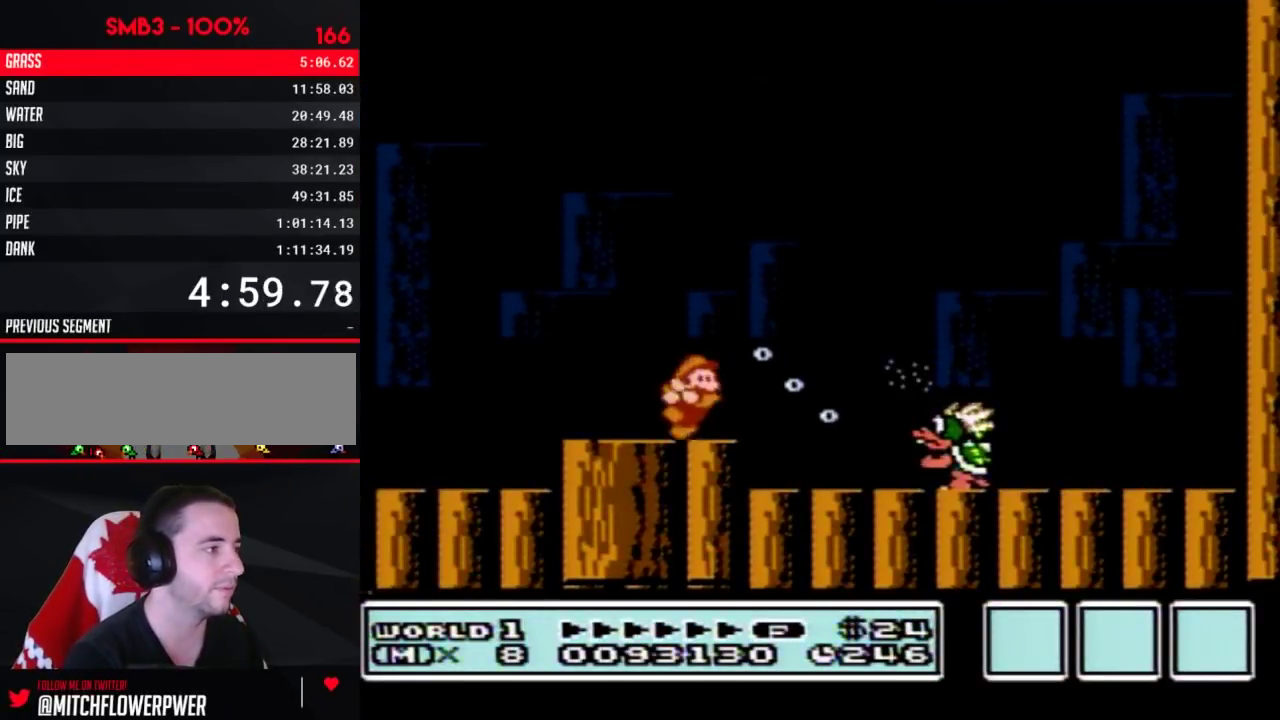
{"dt_ms": 400, "buttons": ["DPAD_RIGHT"], "events": [[17, "DPAD_RIGHT", "down"], [50, "B", "down"], [67, "DPAD_RIGHT", "up"], [100, "B", "up"], [167, "B", "down"], [350, "DPAD_RIGHT", "down"], [383, "B", "up"]]}
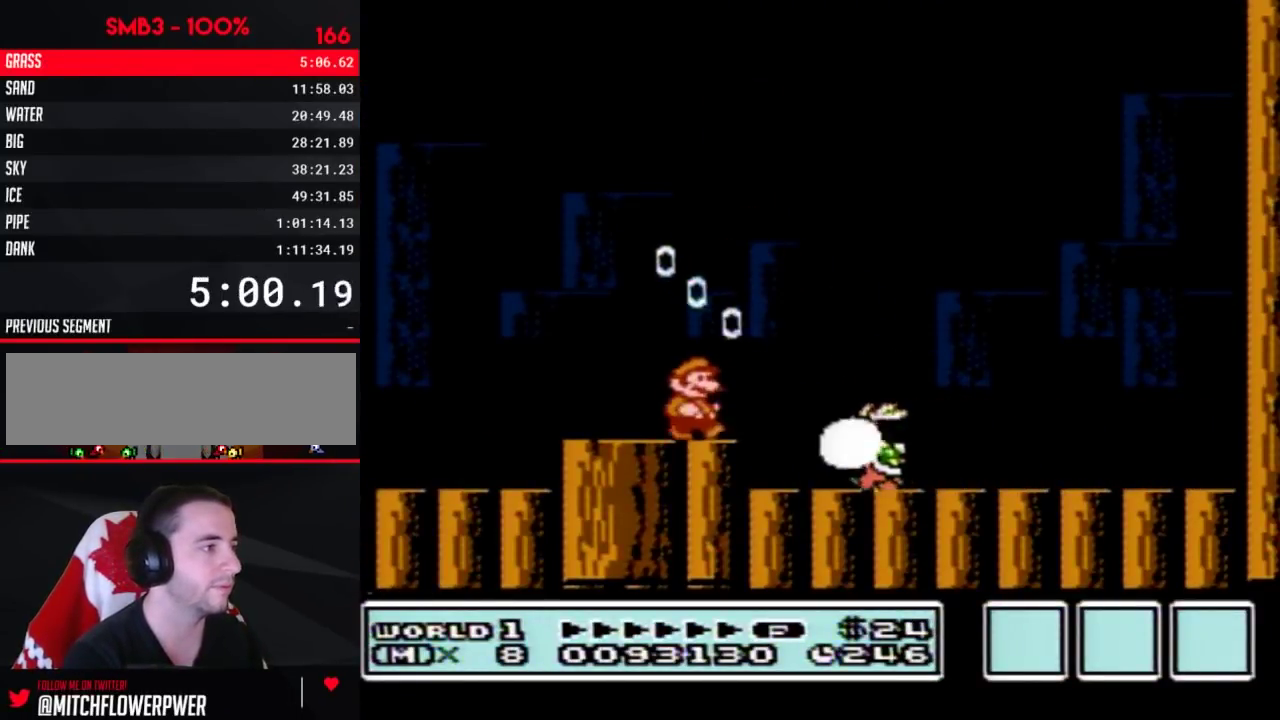
{"dt_ms": 400, "buttons": [], "events": [[83, "DPAD_RIGHT", "up"], [267, "B", "down"], [333, "B", "up"]]}
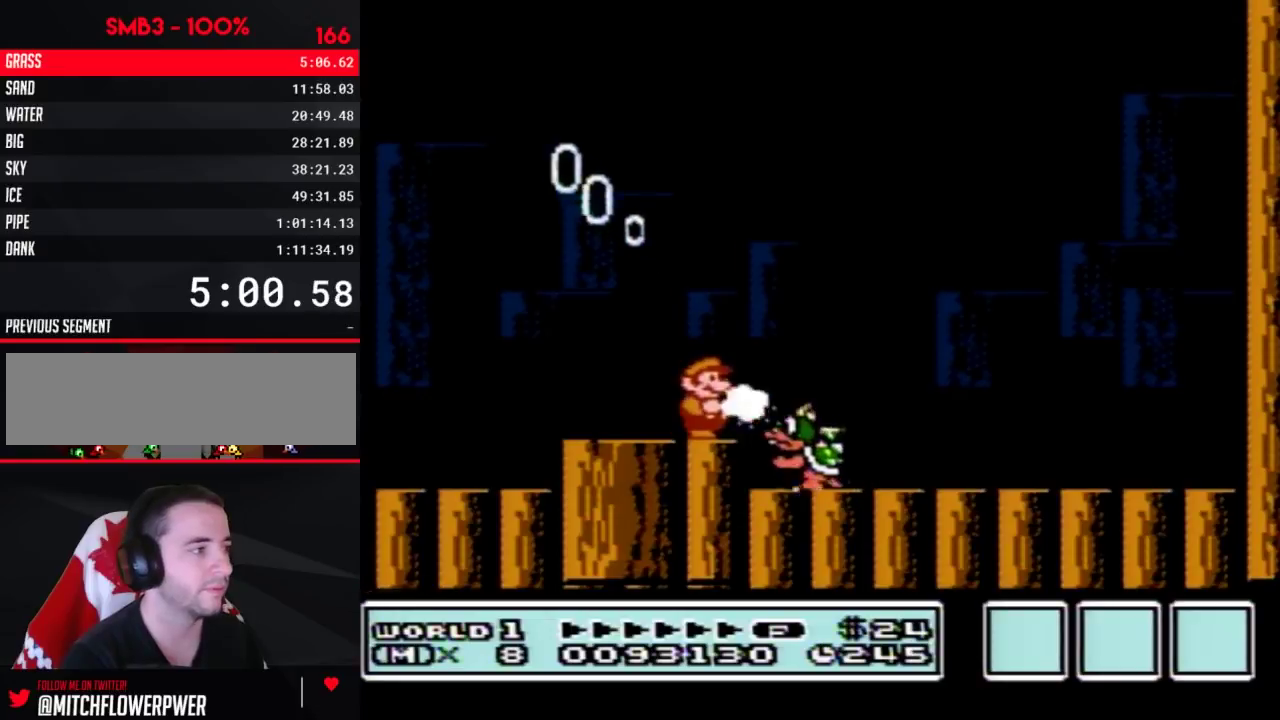
{"dt_ms": 300, "buttons": [], "events": [[150, "B", "down"], [250, "B", "up"]]}
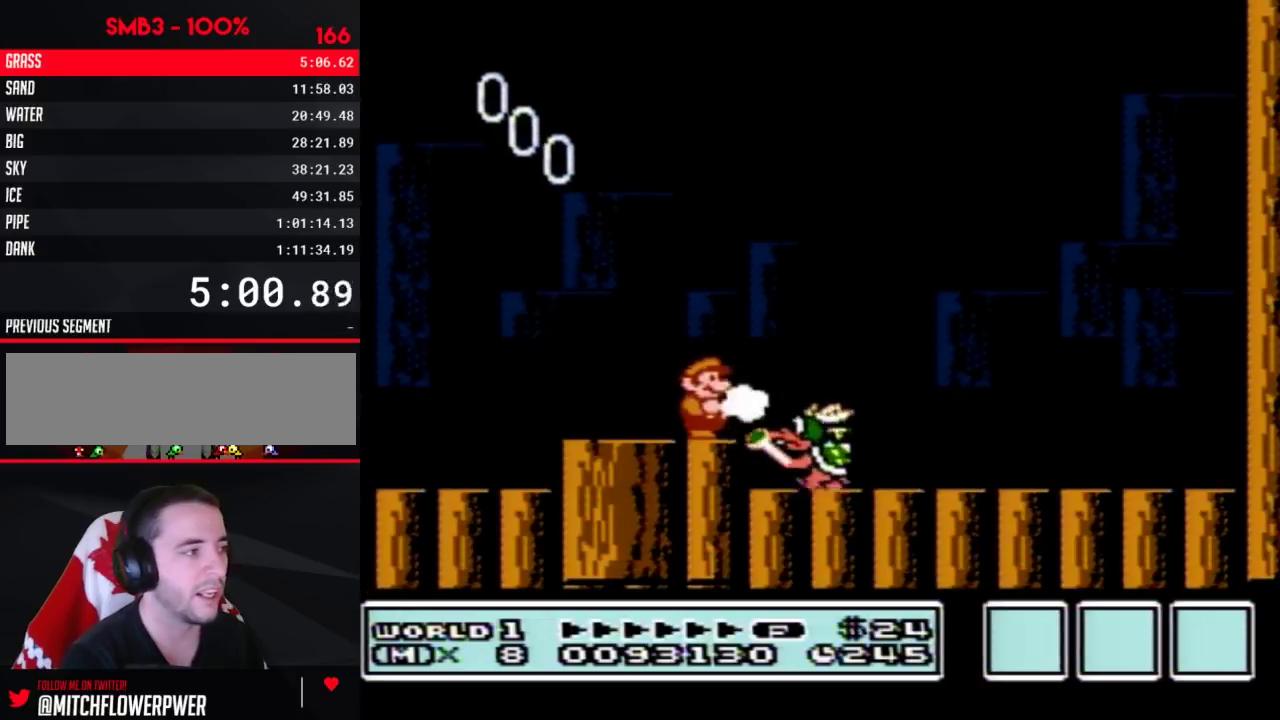
{"dt_ms": 500, "buttons": ["DPAD_RIGHT"], "events": [[133, "B", "down"], [200, "B", "up"], [350, "DPAD_RIGHT", "down"], [383, "B", "down"], [450, "B", "up"]]}
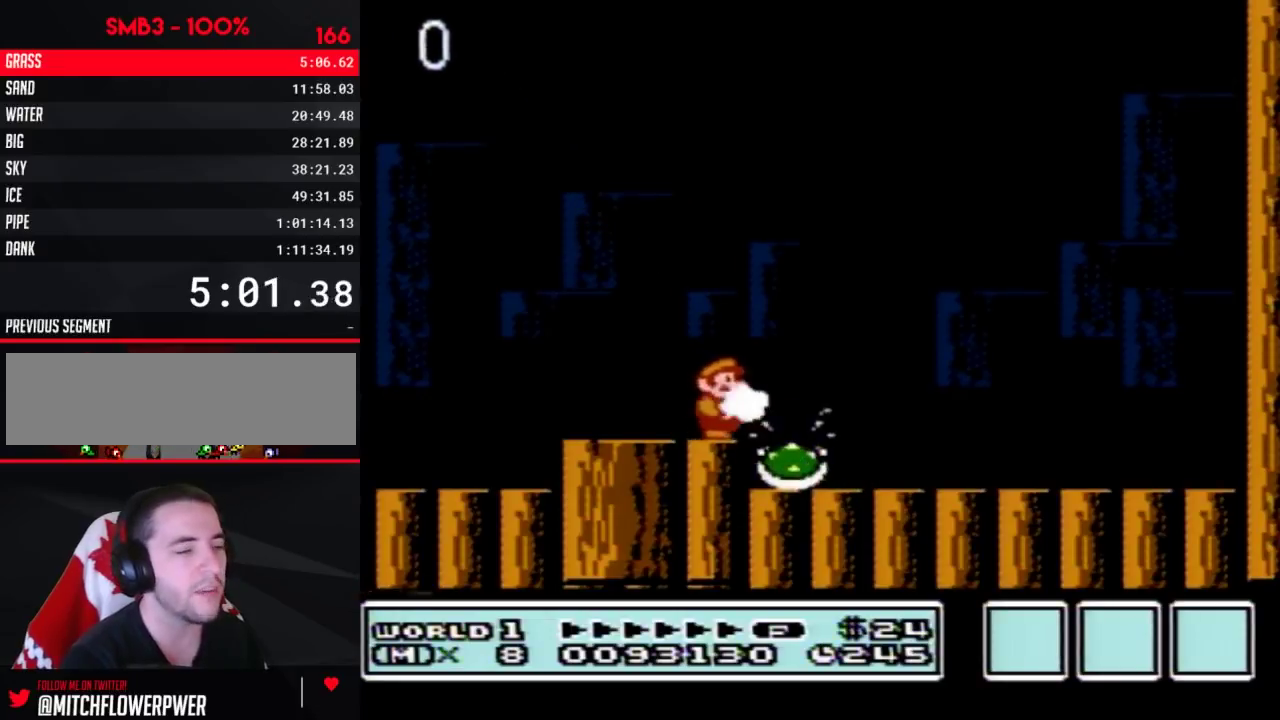
{"dt_ms": 200, "buttons": ["DPAD_RIGHT"], "events": [[33, "B", "down"], [133, "B", "up"]]}
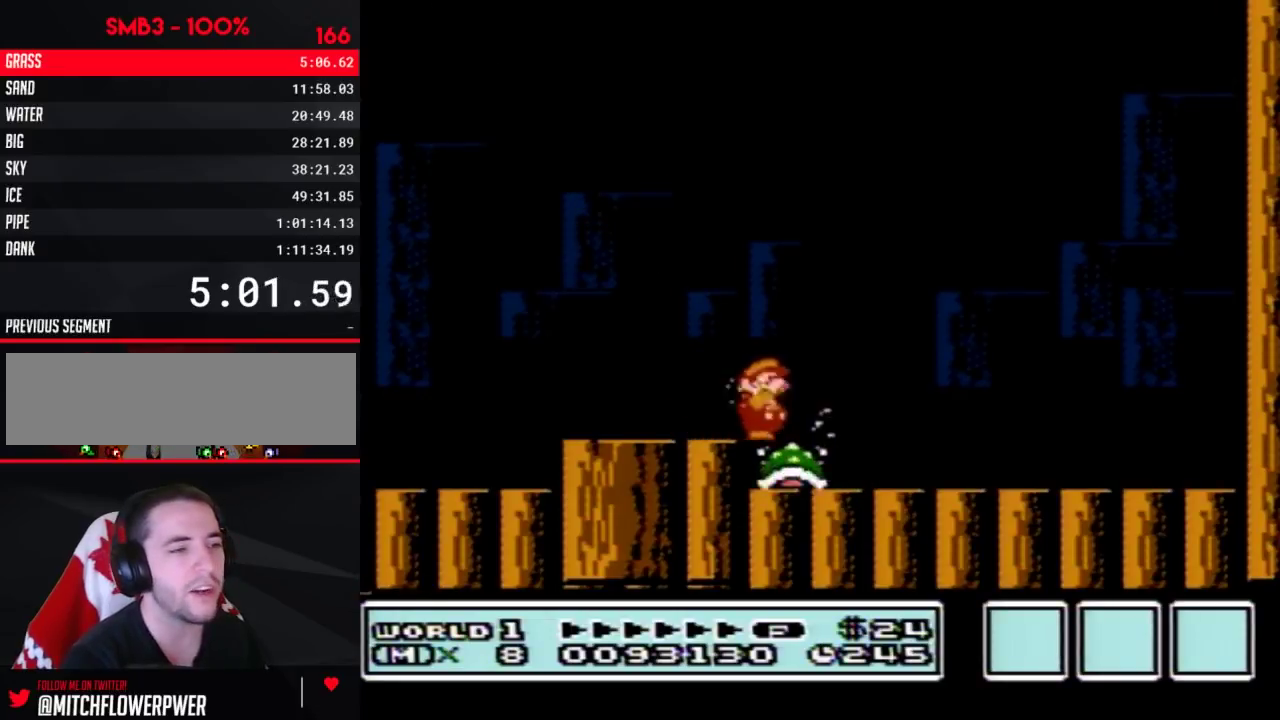
{"dt_ms": 300, "buttons": ["B"], "events": [[17, "B", "down"], [50, "DPAD_RIGHT", "up"], [83, "B", "up"], [117, "DPAD_LEFT", "down"], [150, "B", "down"], [217, "DPAD_LEFT", "up"], [250, "B", "up"], [300, "B", "down"]]}
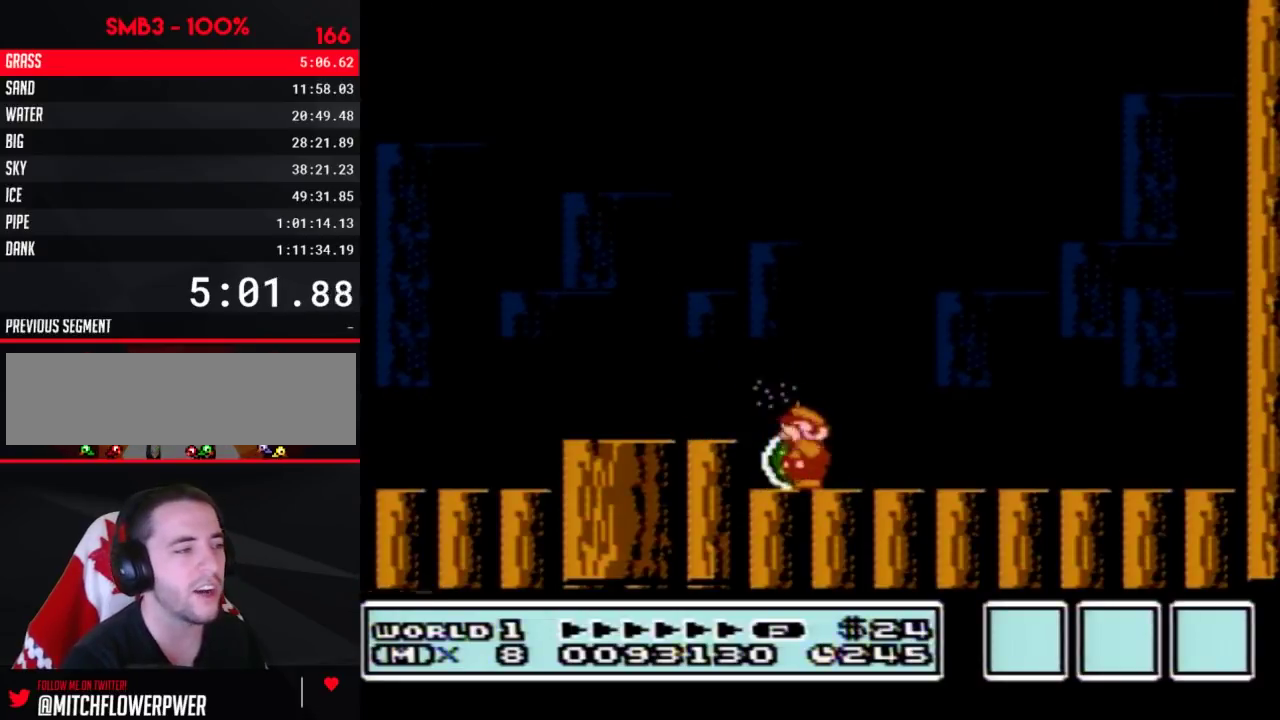
{"dt_ms": 200, "buttons": ["B"], "events": [[100, "B", "up"], [167, "B", "down"]]}
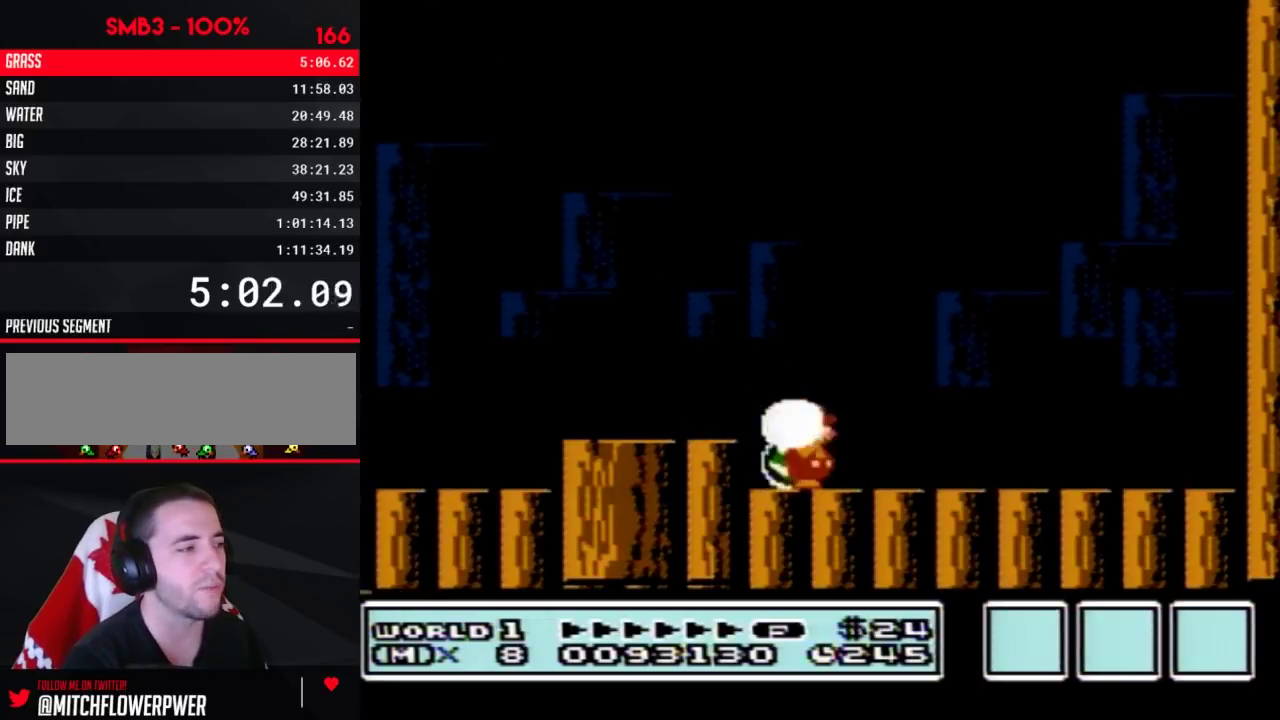
{"dt_ms": 300, "buttons": ["DPAD_LEFT"], "events": [[33, "DPAD_RIGHT", "down"], [50, "B", "up"], [250, "DPAD_RIGHT", "up"], [267, "DPAD_LEFT", "down"]]}
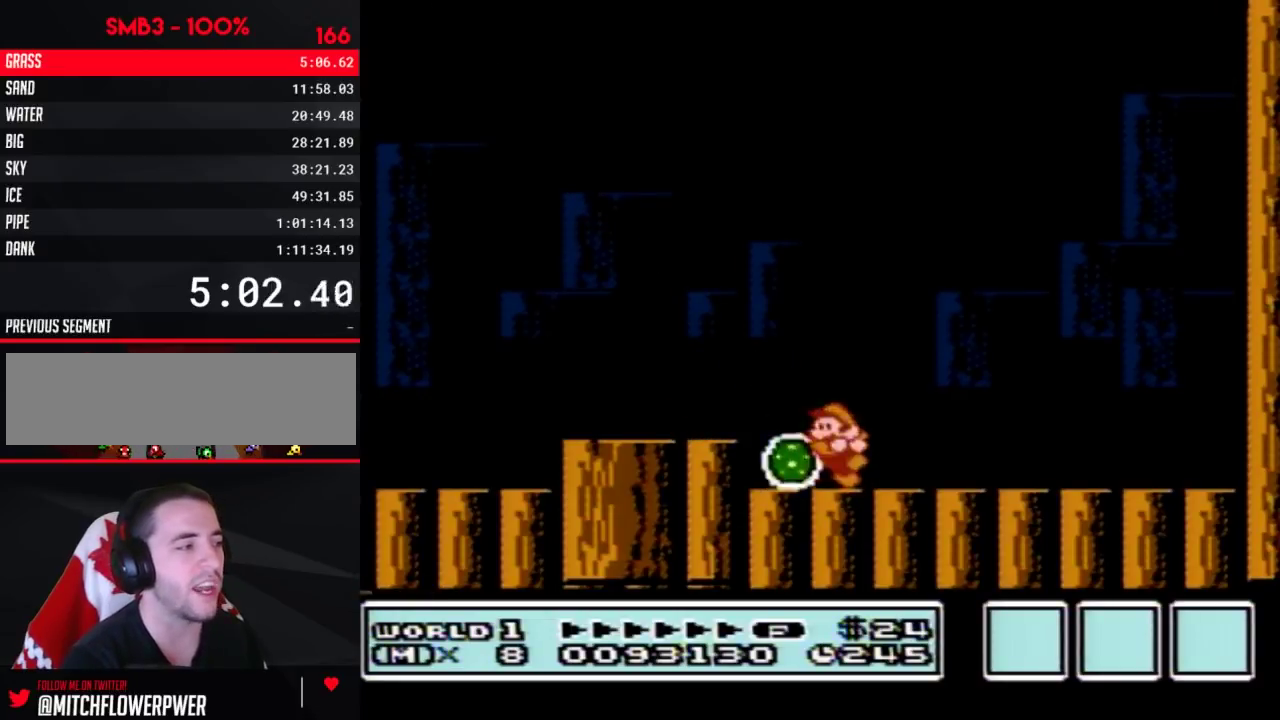
{"dt_ms": 700, "buttons": [], "events": [[100, "DPAD_LEFT", "up"]]}